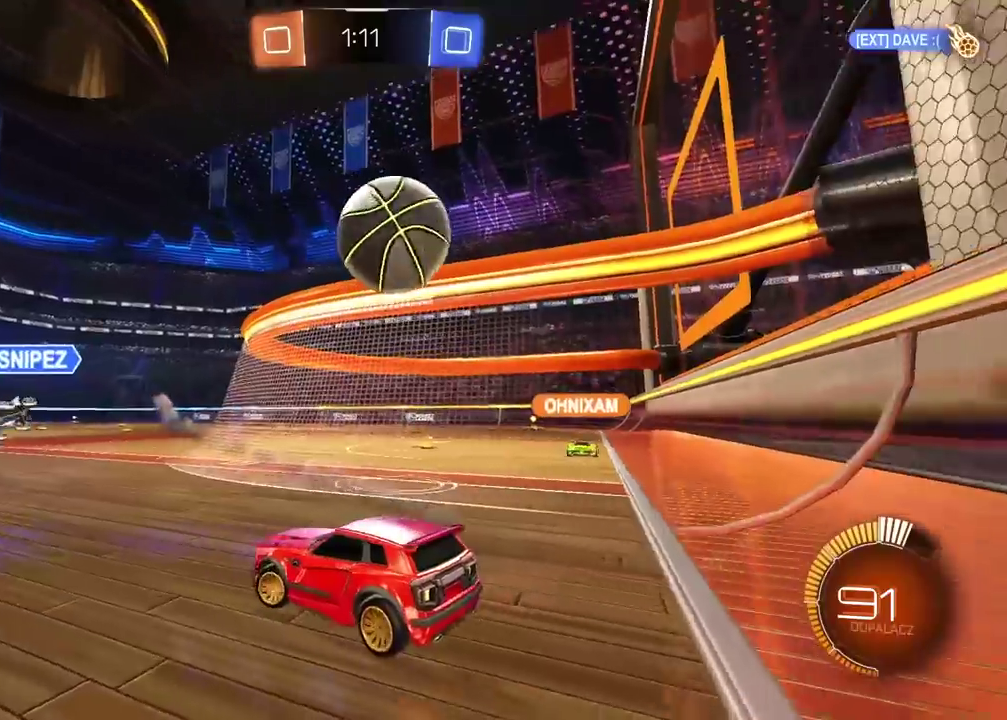
Gameplay with a controller (PlayStation layout); each line is a JSON object with the inputs held at the frame after it. "events" lists button and stick changes between this image and that frame as [ms after this image, input, new state], when the widget could be followed in between.
{"buttons": ["L2"], "left_stick": "center", "right_stick": "center", "events": [[217, "left_stick", "center"]]}
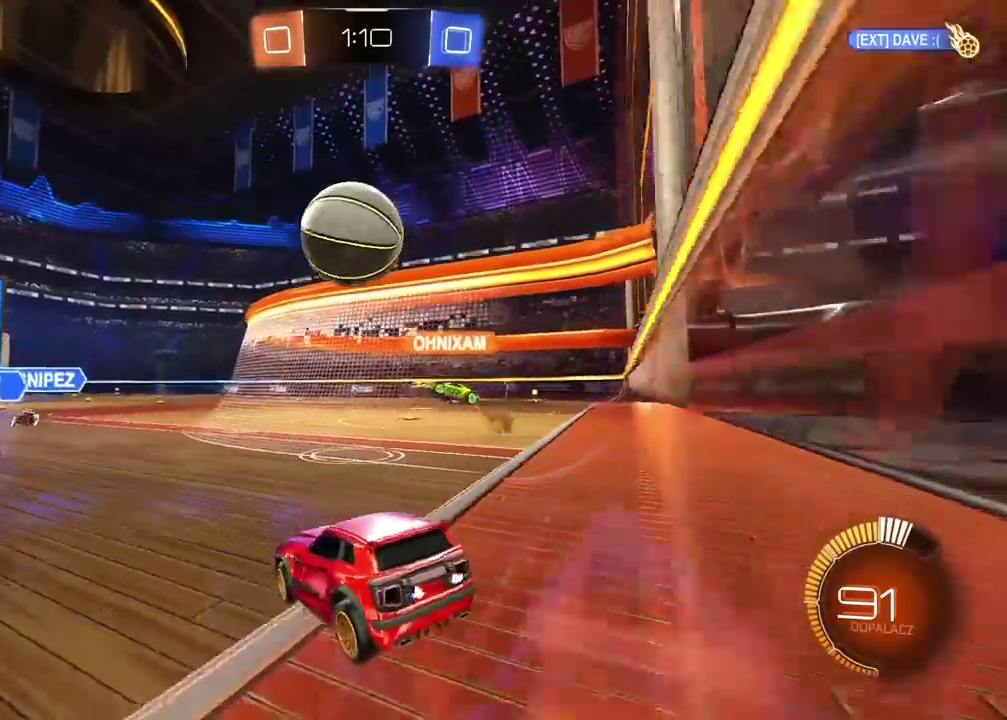
{"buttons": ["R2"], "left_stick": "left", "right_stick": "center", "events": [[100, "L2", "up"], [217, "R2", "down"], [250, "left_stick", "left"]]}
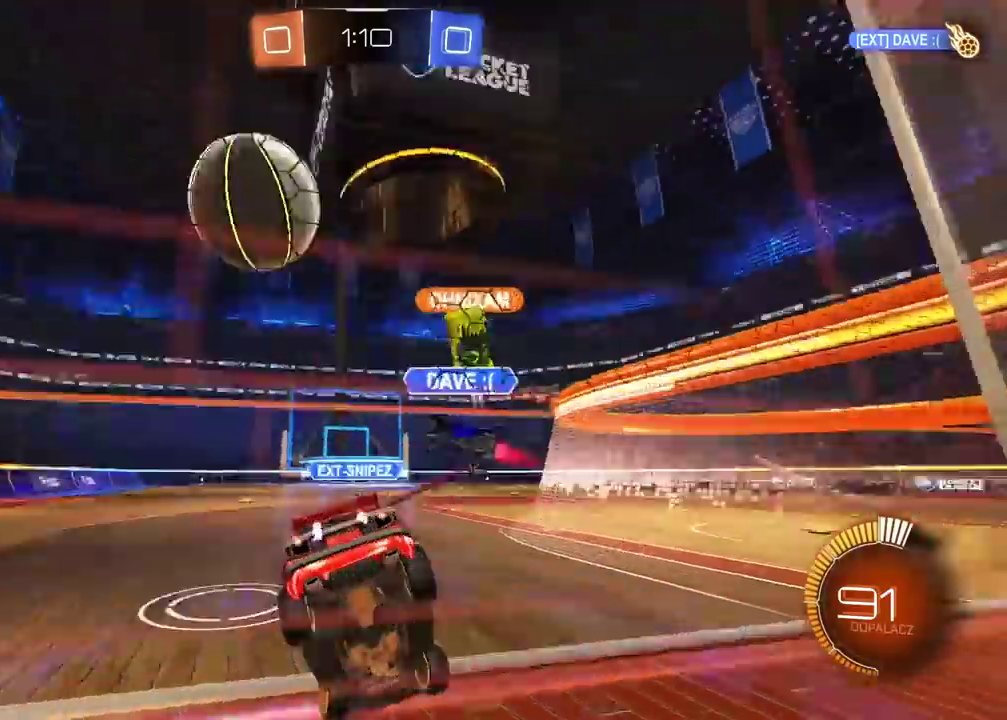
{"buttons": ["R2"], "left_stick": "left", "right_stick": "center", "events": []}
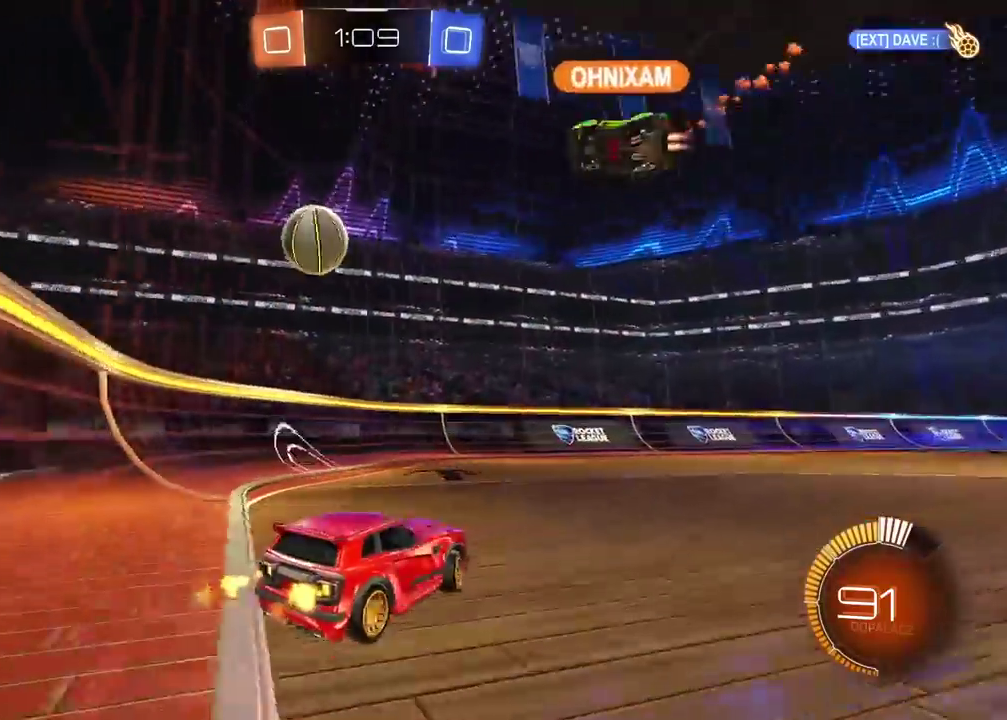
{"buttons": ["R2"], "left_stick": "center", "right_stick": "center", "events": [[33, "CIRCLE", "down"], [50, "left_stick", "center"], [233, "TRIANGLE", "down"], [433, "TRIANGLE", "up"], [467, "CIRCLE", "up"]]}
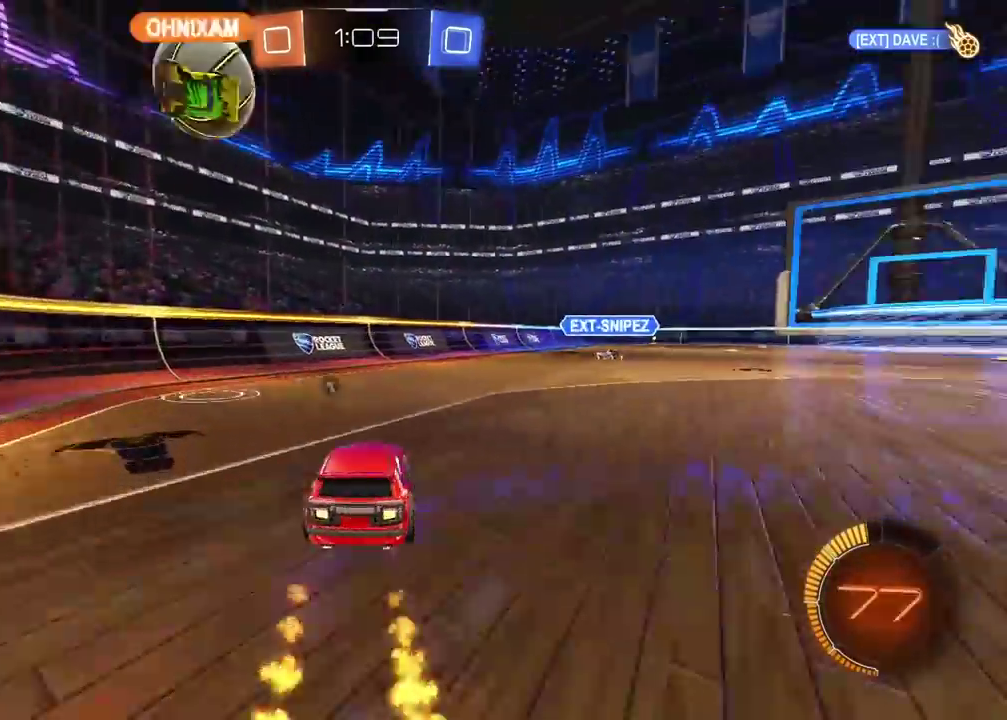
{"buttons": [], "left_stick": "center", "right_stick": "center"}
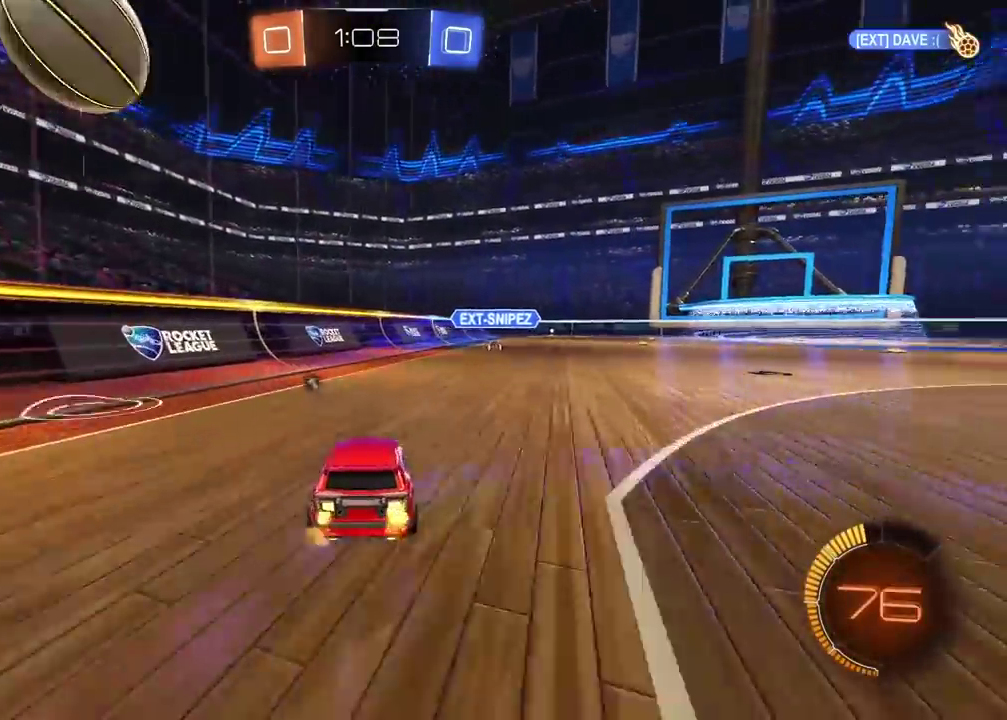
{"buttons": ["CIRCLE", "R2"], "left_stick": "center", "right_stick": "center"}
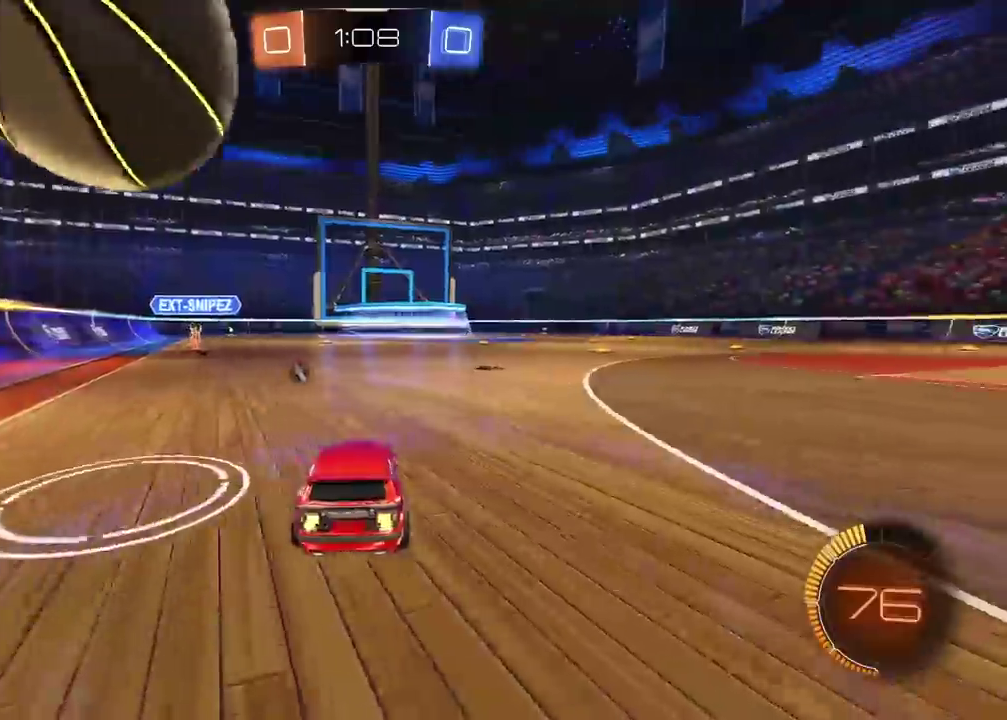
{"buttons": ["CIRCLE", "R2"], "left_stick": "left", "right_stick": "center", "events": [[67, "CIRCLE", "up"], [200, "R2", "up"], [417, "R2", "down"], [417, "left_stick", "left"], [467, "CIRCLE", "down"]]}
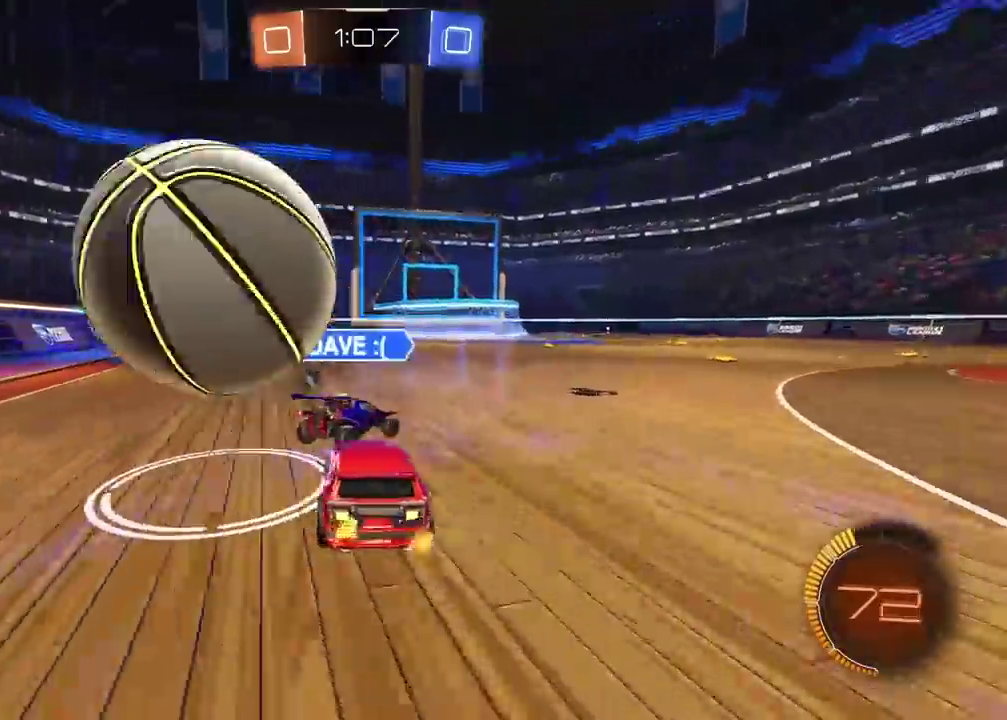
{"buttons": [], "left_stick": "right", "right_stick": "center", "events": [[150, "CIRCLE", "up"], [217, "R2", "up"], [233, "left_stick", "center"], [467, "left_stick", "right"]]}
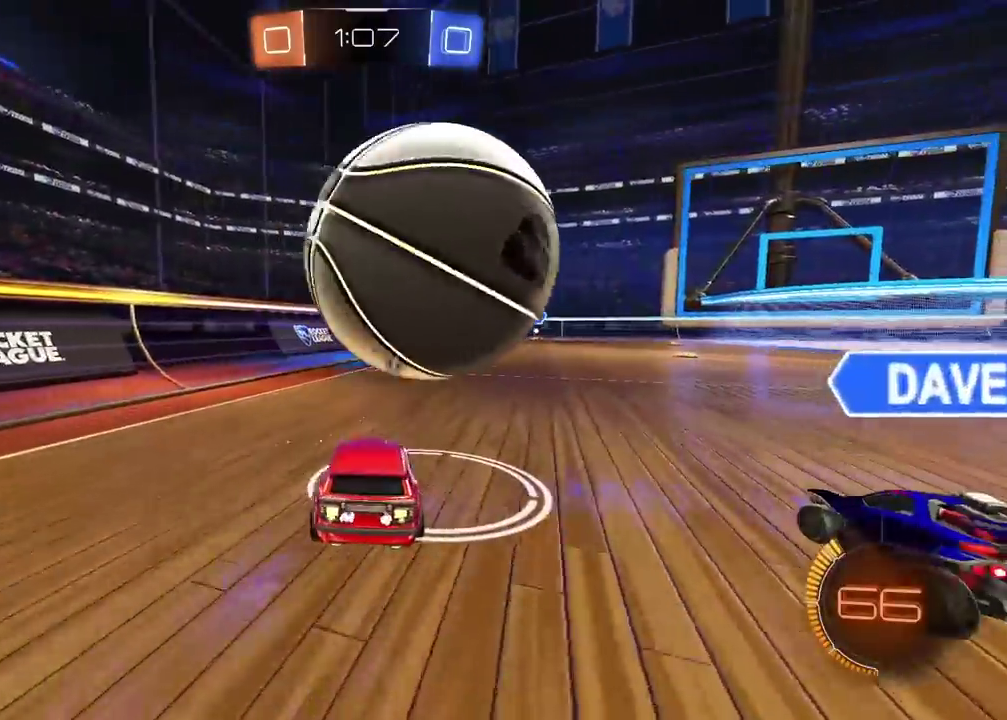
{"buttons": ["R2"], "left_stick": "center", "right_stick": "center", "events": [[133, "left_stick", "center"], [183, "R2", "down"], [250, "R2", "up"], [383, "R2", "down"], [383, "left_stick", "left"], [467, "left_stick", "center"]]}
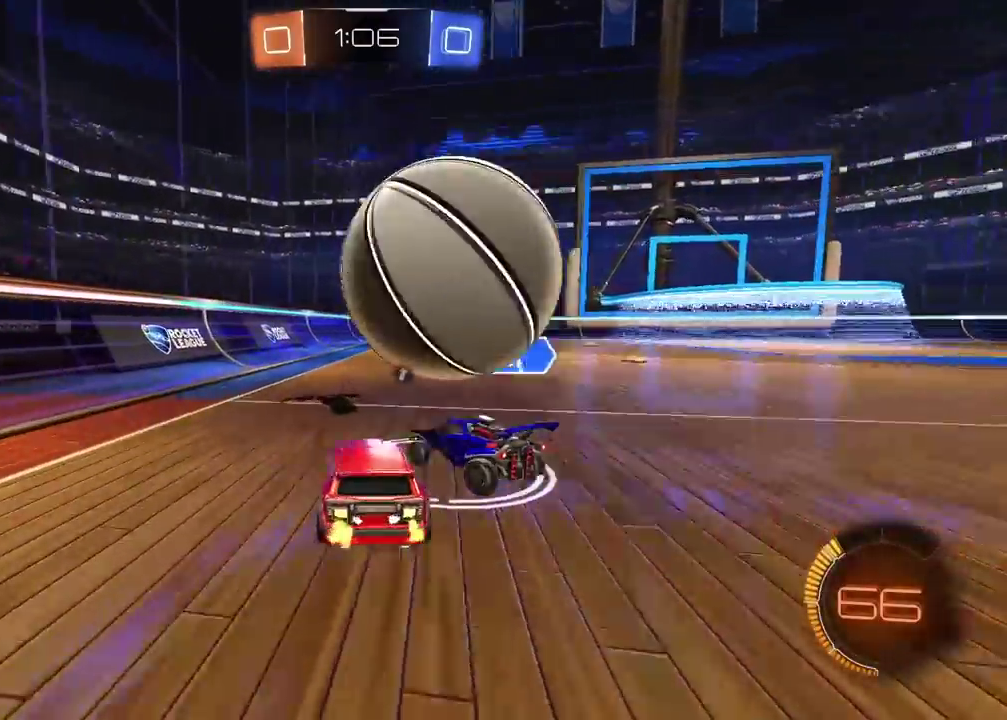
{"buttons": [], "left_stick": "right", "right_stick": "center", "events": [[83, "CIRCLE", "down"], [150, "CIRCLE", "up"], [200, "left_stick", "right"], [250, "R2", "up"]]}
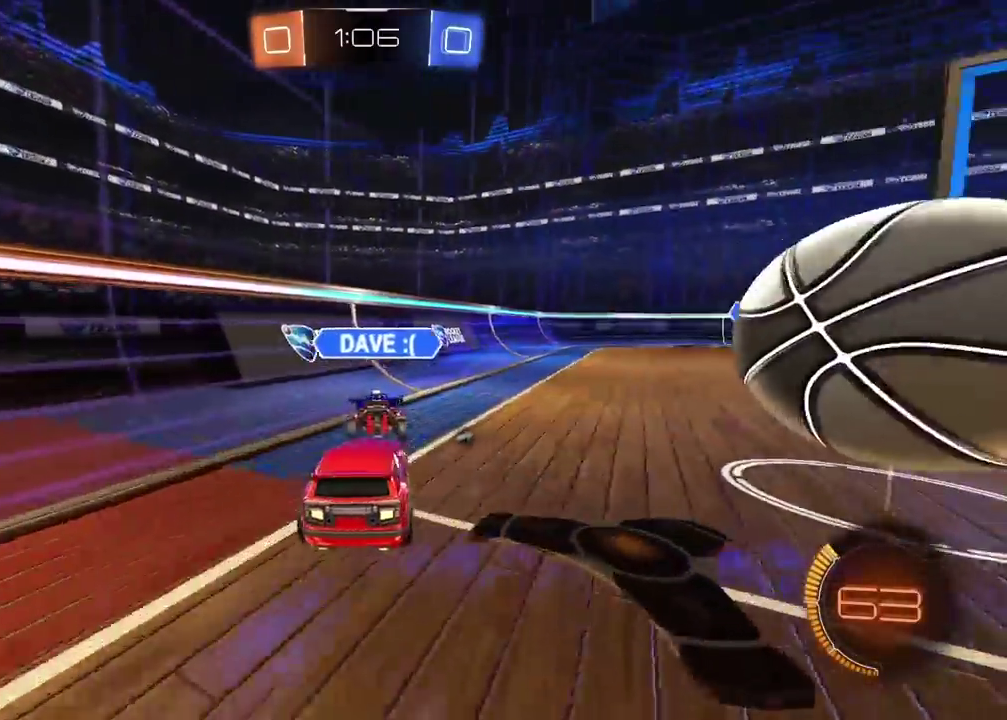
{"buttons": ["CIRCLE", "R2"], "left_stick": "center", "right_stick": "center", "events": [[117, "R2", "down"], [133, "CIRCLE", "down"], [383, "left_stick", "center"]]}
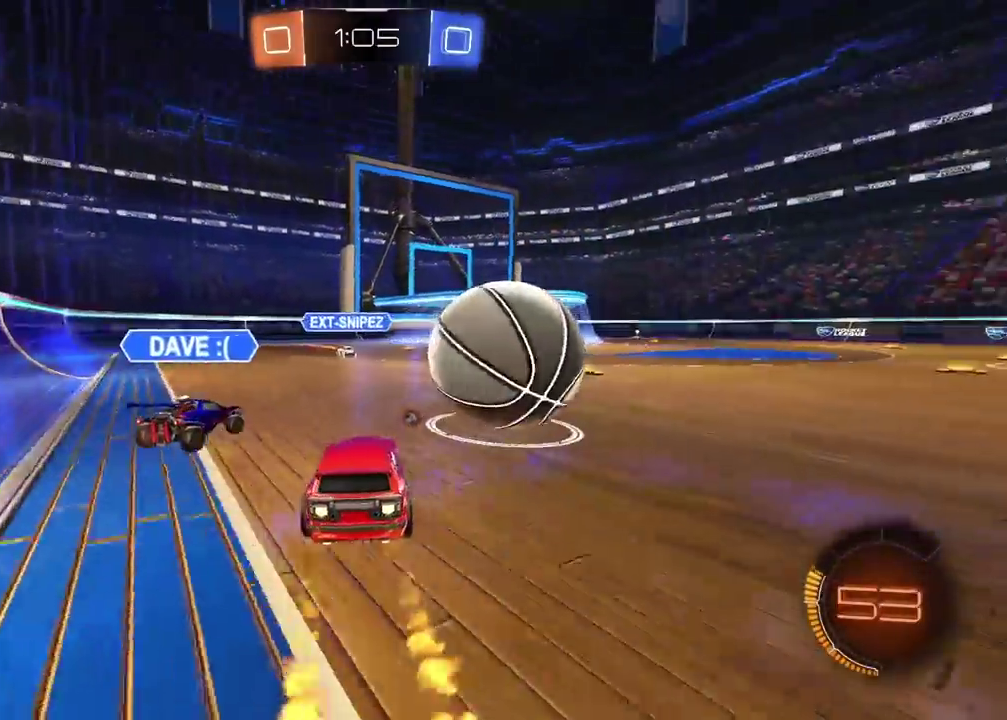
{"buttons": ["CIRCLE", "R2"], "left_stick": "center", "right_stick": "center", "events": [[133, "left_stick", "right"], [283, "left_stick", "center"]]}
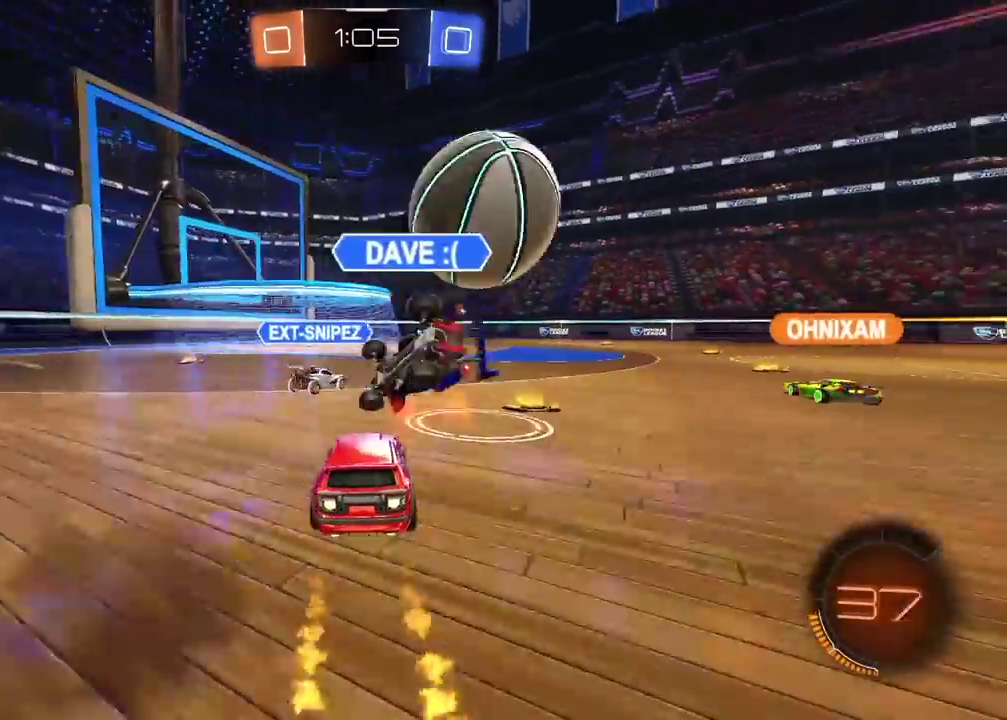
{"buttons": ["CIRCLE", "R2"], "left_stick": "center", "right_stick": "center", "events": [[17, "CIRCLE", "up"], [100, "CIRCLE", "down"]]}
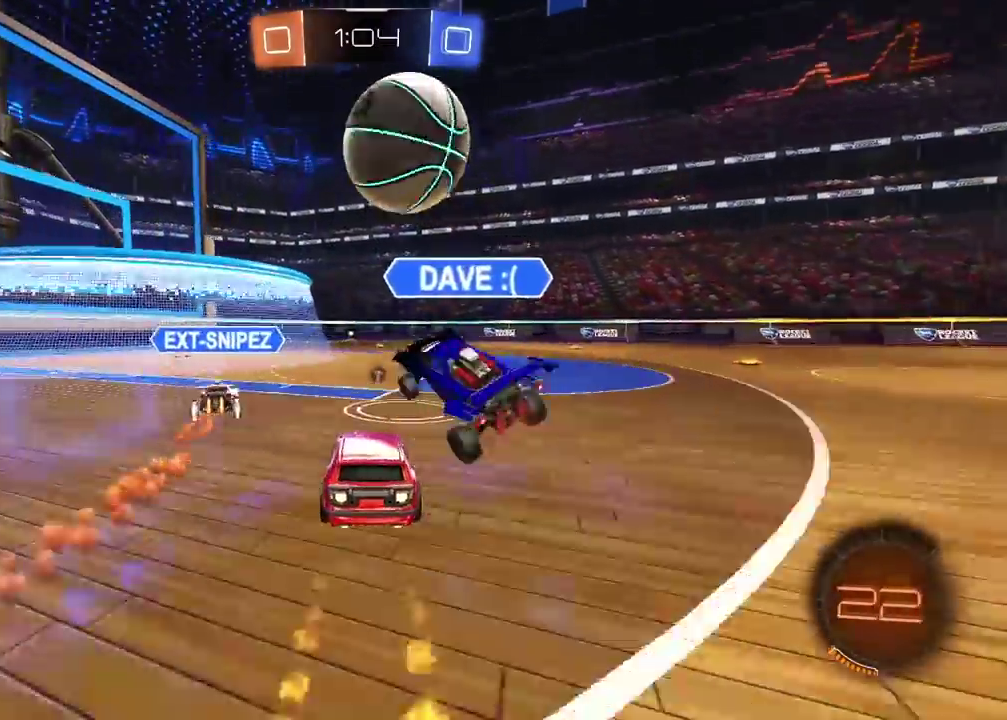
{"buttons": ["CIRCLE", "R2"], "left_stick": "center", "right_stick": "center", "events": [[67, "left_stick", "left"], [183, "left_stick", "center"]]}